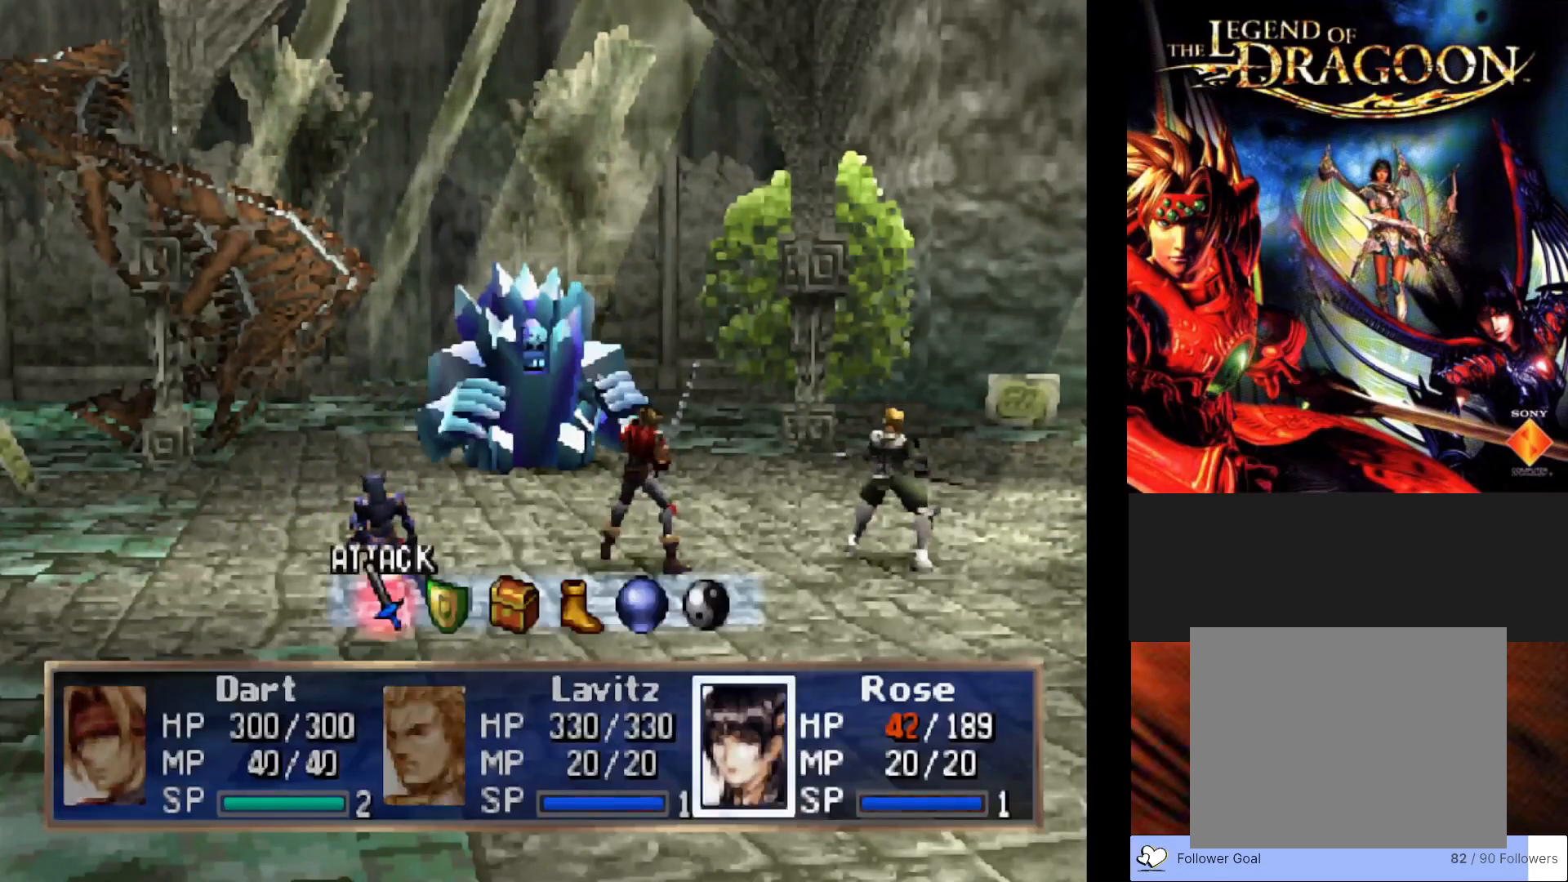
Gameplay with a controller (PlayStation layout); each line is a JSON object with the inputs held at the frame after it. "events" lists button and stick changes between this image and that frame as [ms after this image, input, new state], when the widget could be followed in between. Not read: right_stick.
{"buttons": ["CROSS"], "left_stick": "center", "events": [[150, "CROSS", "down"], [300, "CROSS", "up"], [500, "CROSS", "down"]]}
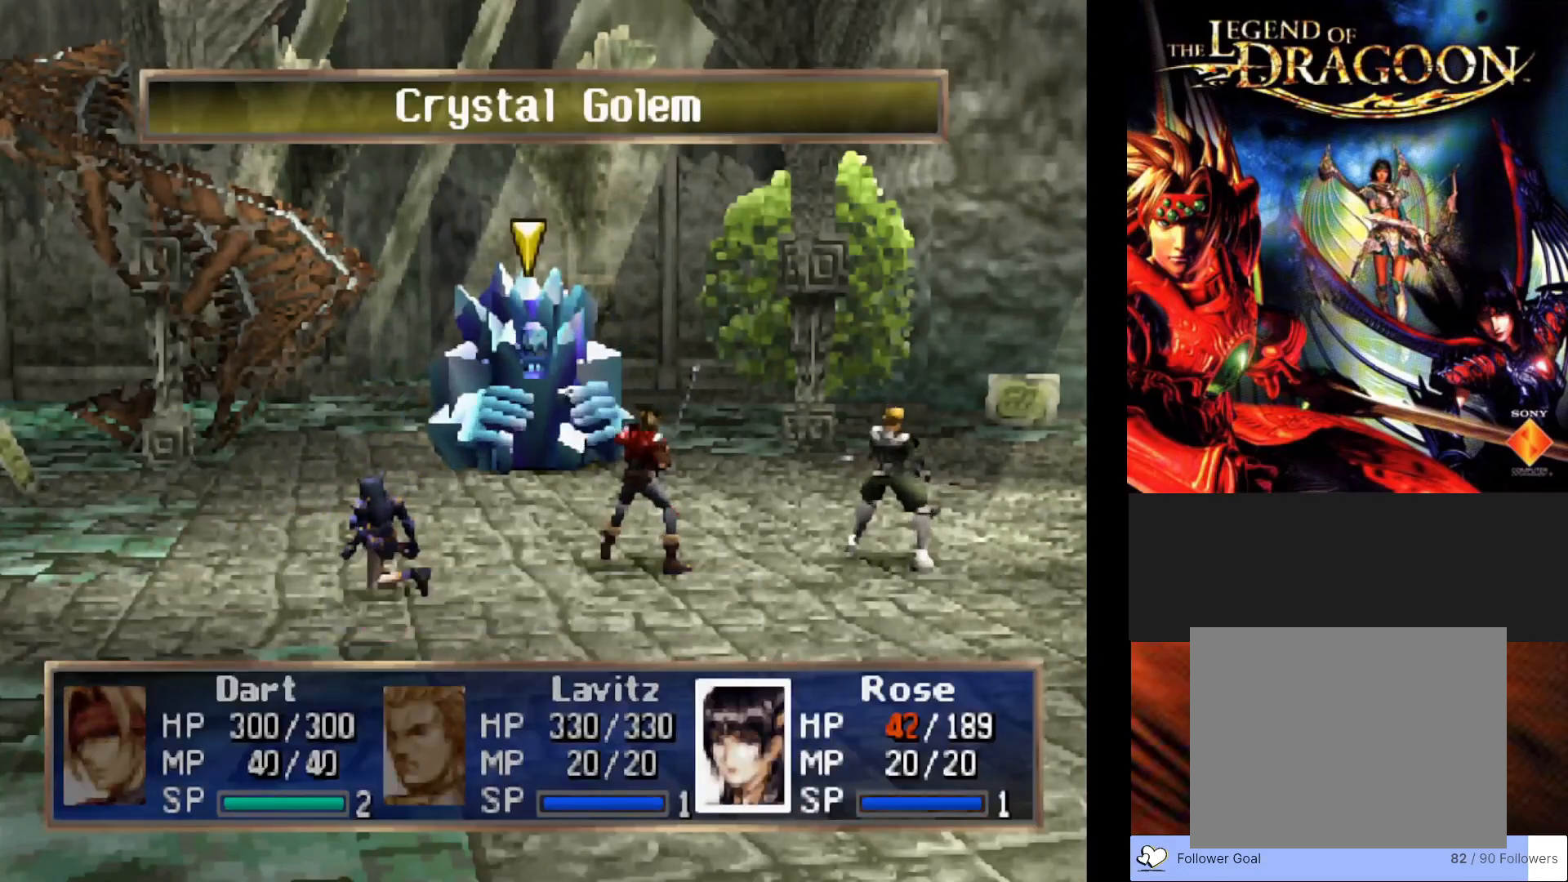
{"buttons": [], "left_stick": "center", "events": [[150, "CROSS", "up"]]}
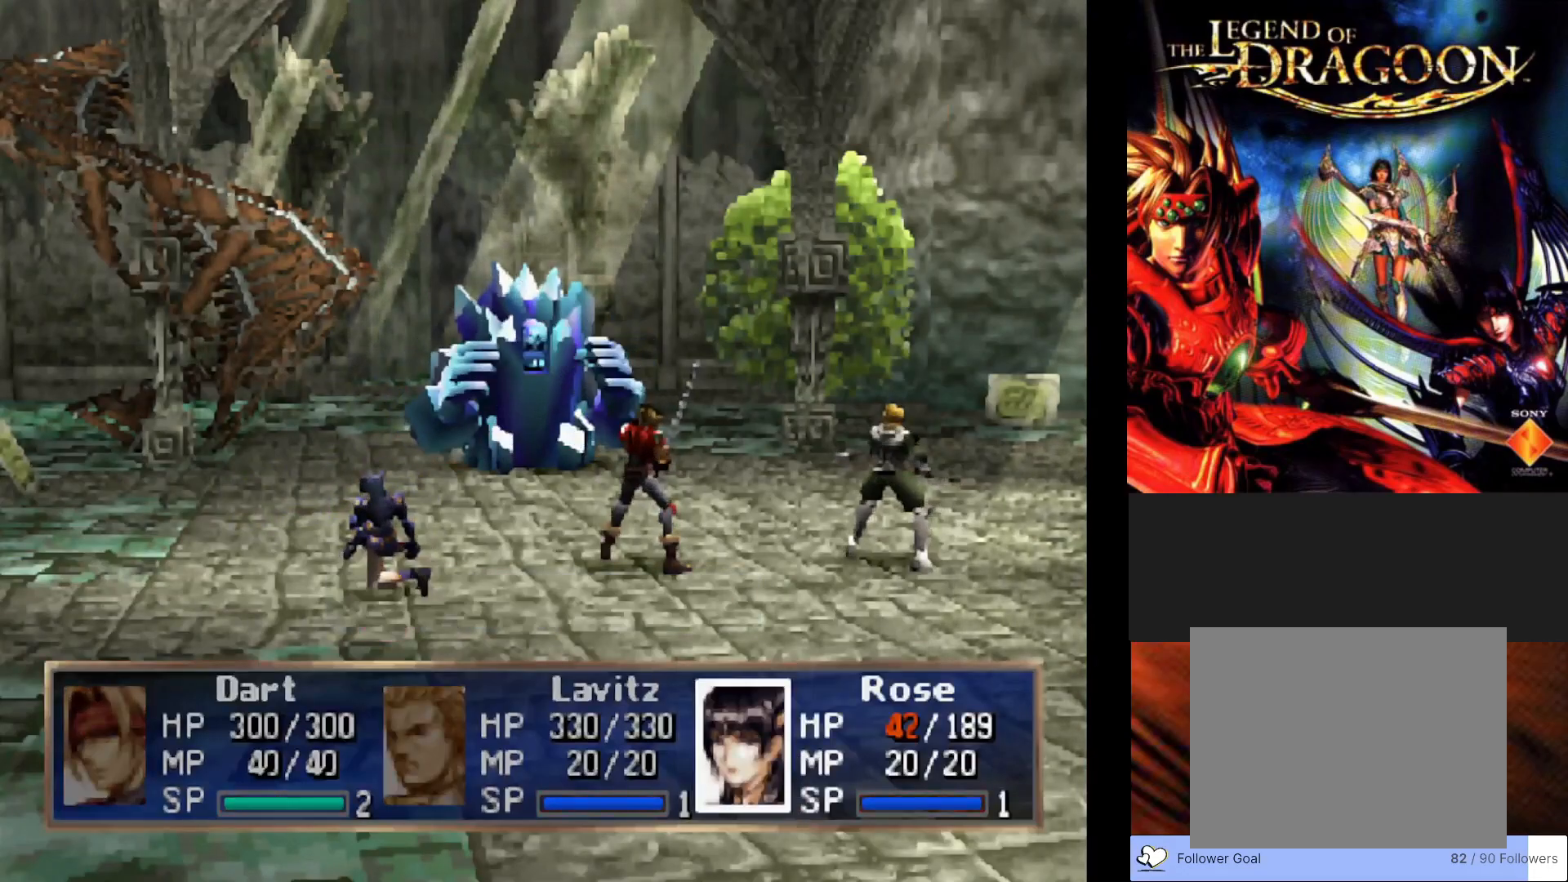
{"buttons": [], "left_stick": "center", "events": []}
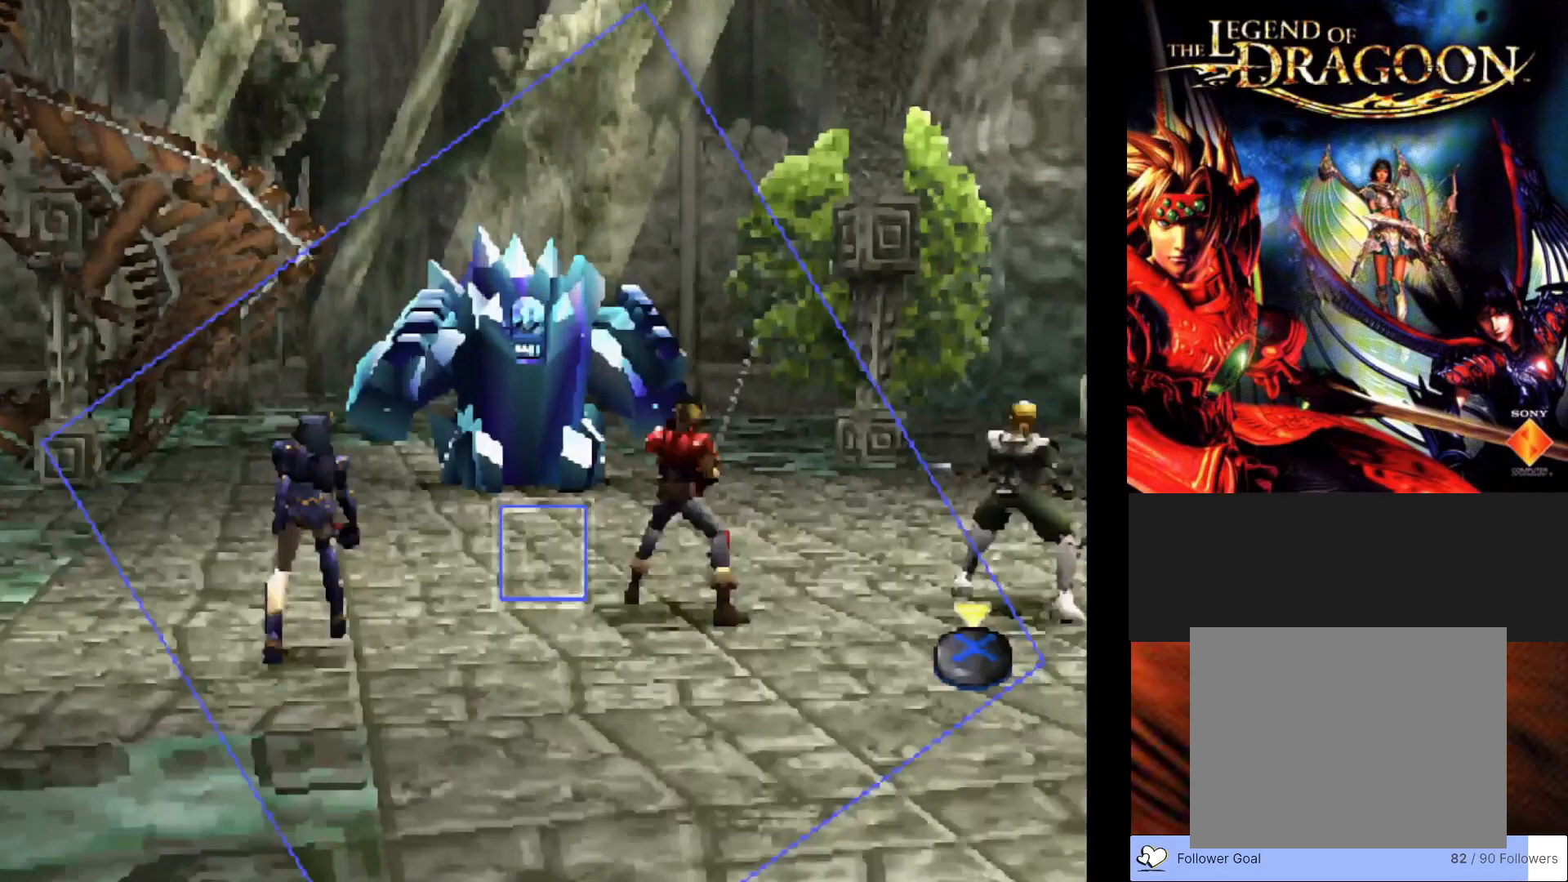
{"buttons": [], "left_stick": "center", "events": []}
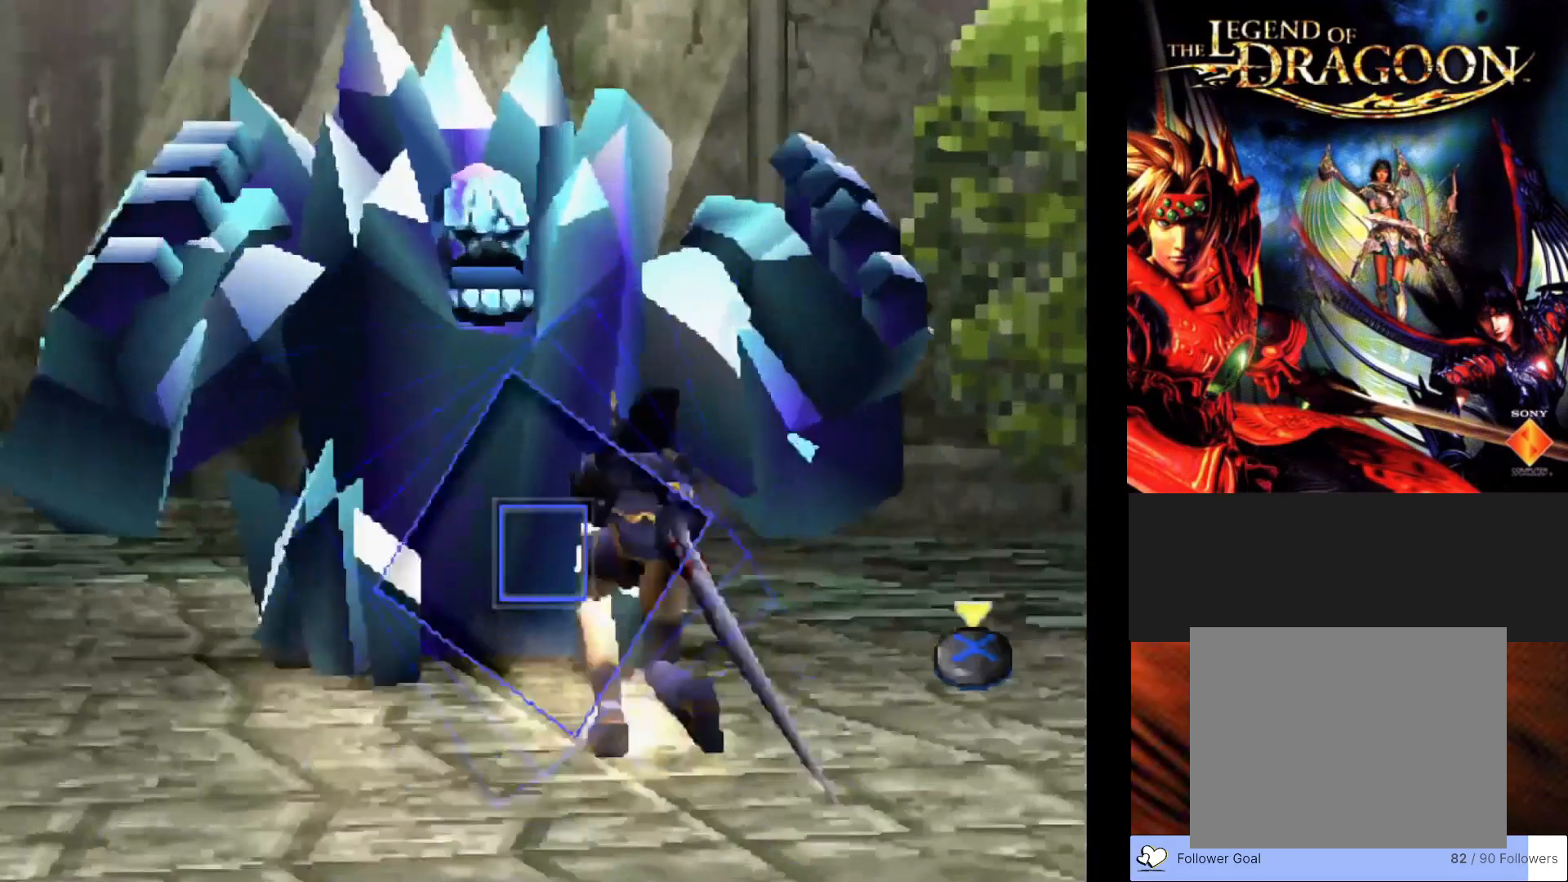
{"buttons": [], "left_stick": "center", "events": [[33, "CROSS", "down"], [217, "CROSS", "up"]]}